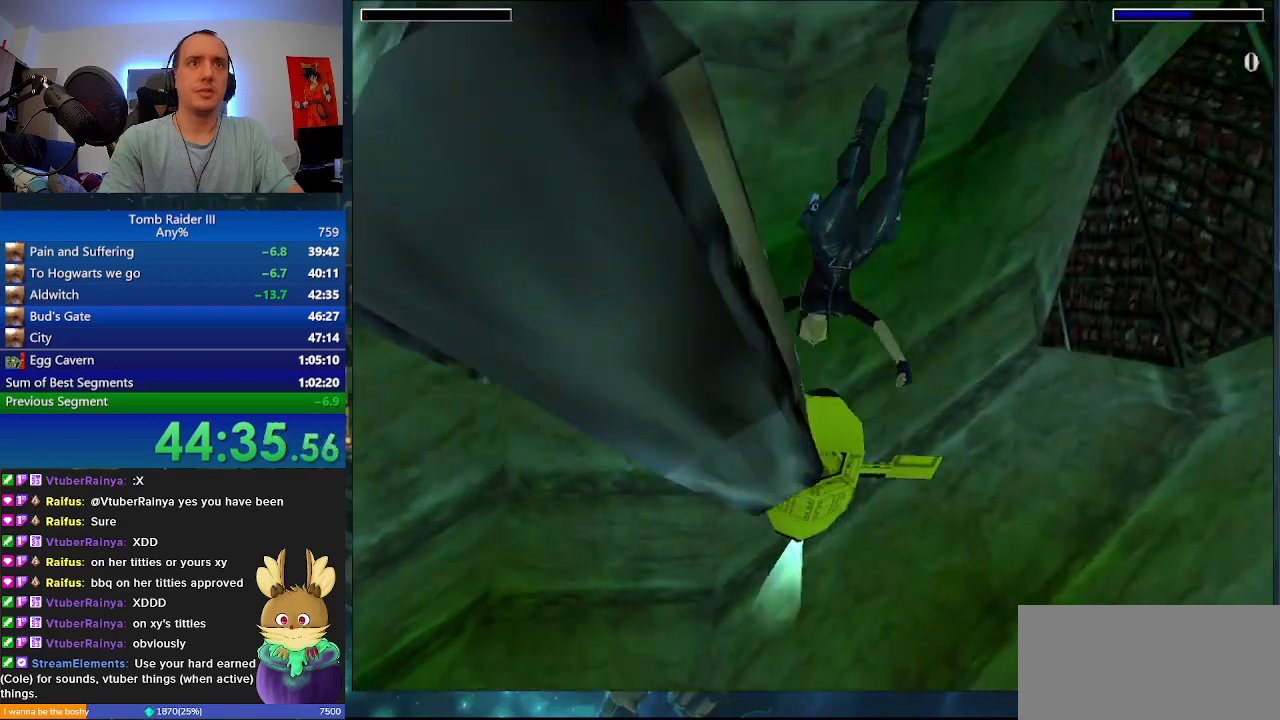
Gameplay with keyboard; each line is a JSON object with the keys held at the frame after it. "events" lists presses ("down") and releases ("up") of ".", "0", "1", "3", "6", "7", "9", "a", "alt", "comma", "ctrl_l", "ctrl_r", "d", "escape", "f", "f5", "f6", "j", "m", "minus", "n", "r", "s", "shift_l", "shift_r", "space" and "w" between this image and that frame as [ms after this image, input, new state], when the widget could be followed in between. No other keys are recorded. Mouse input is not recorded.
{"keys": ["d", "s"], "events": [[100, "j", "up"], [333, "d", "down"], [467, "s", "down"]]}
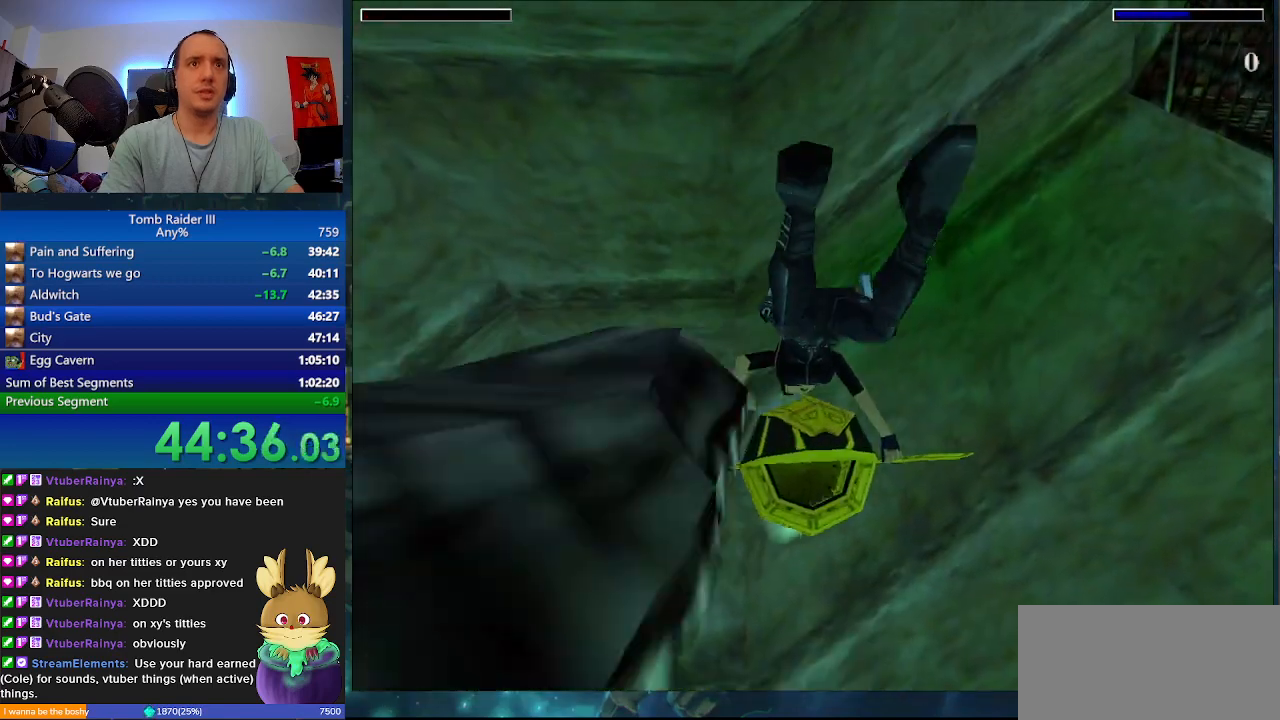
{"keys": ["d", "s"], "events": []}
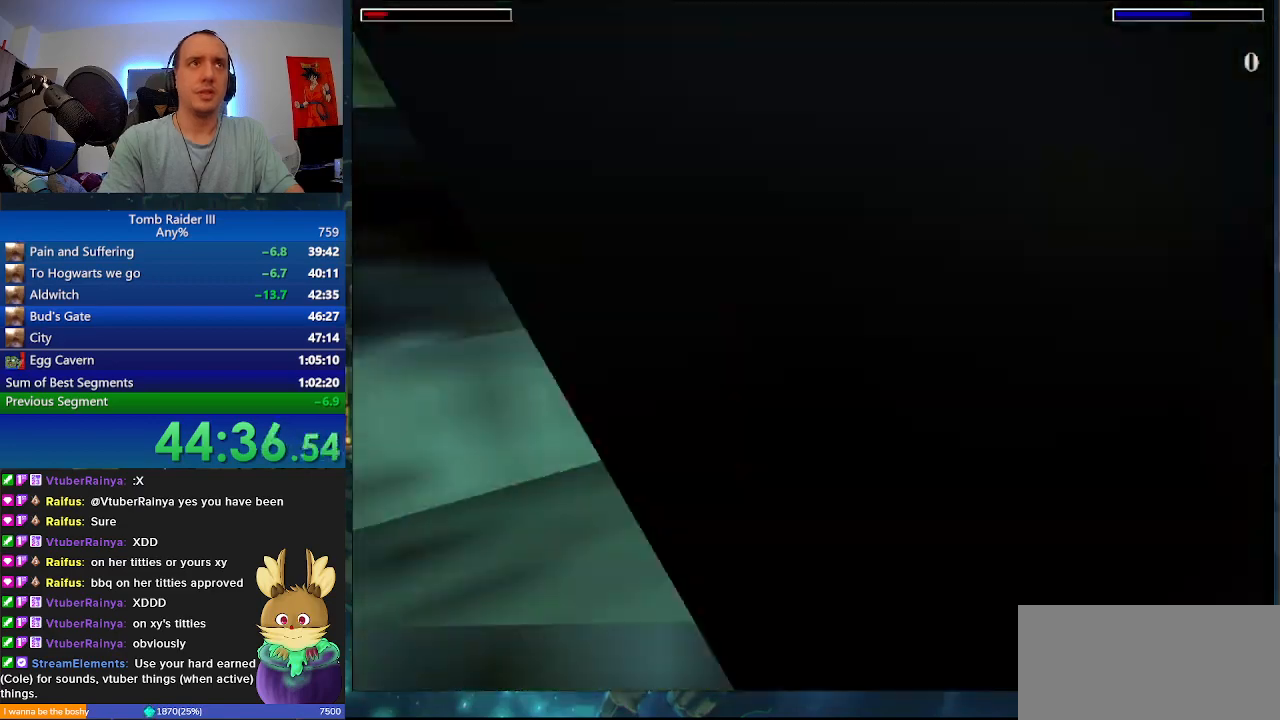
{"keys": ["d", "s", "space"], "events": [[467, "space", "down"]]}
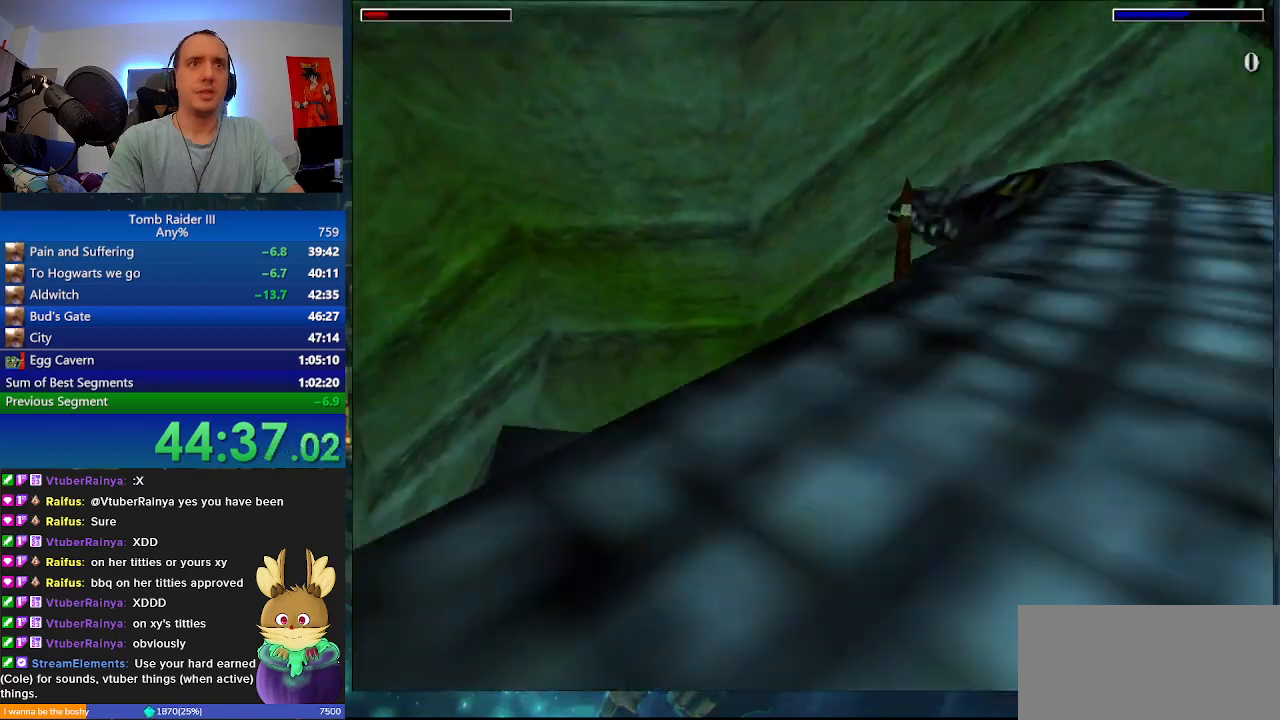
{"keys": ["d", "s", "space"], "events": []}
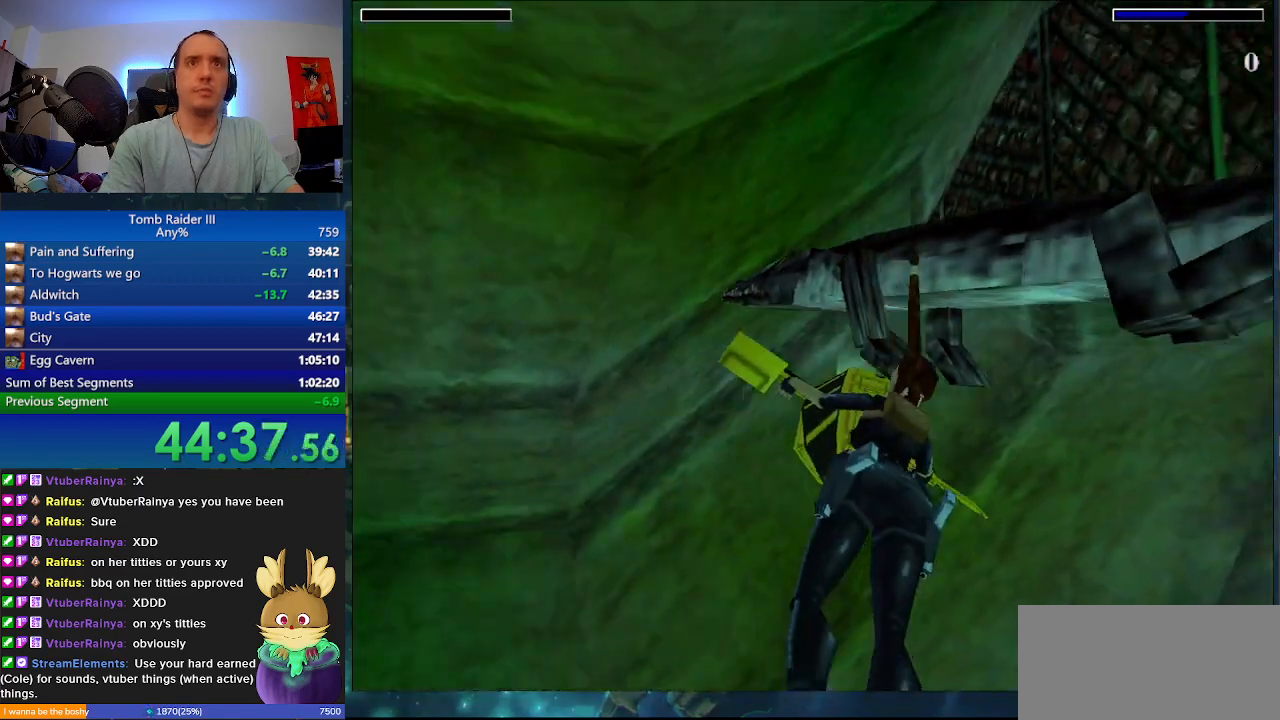
{"keys": ["space"], "events": [[467, "s", "up"], [500, "d", "up"]]}
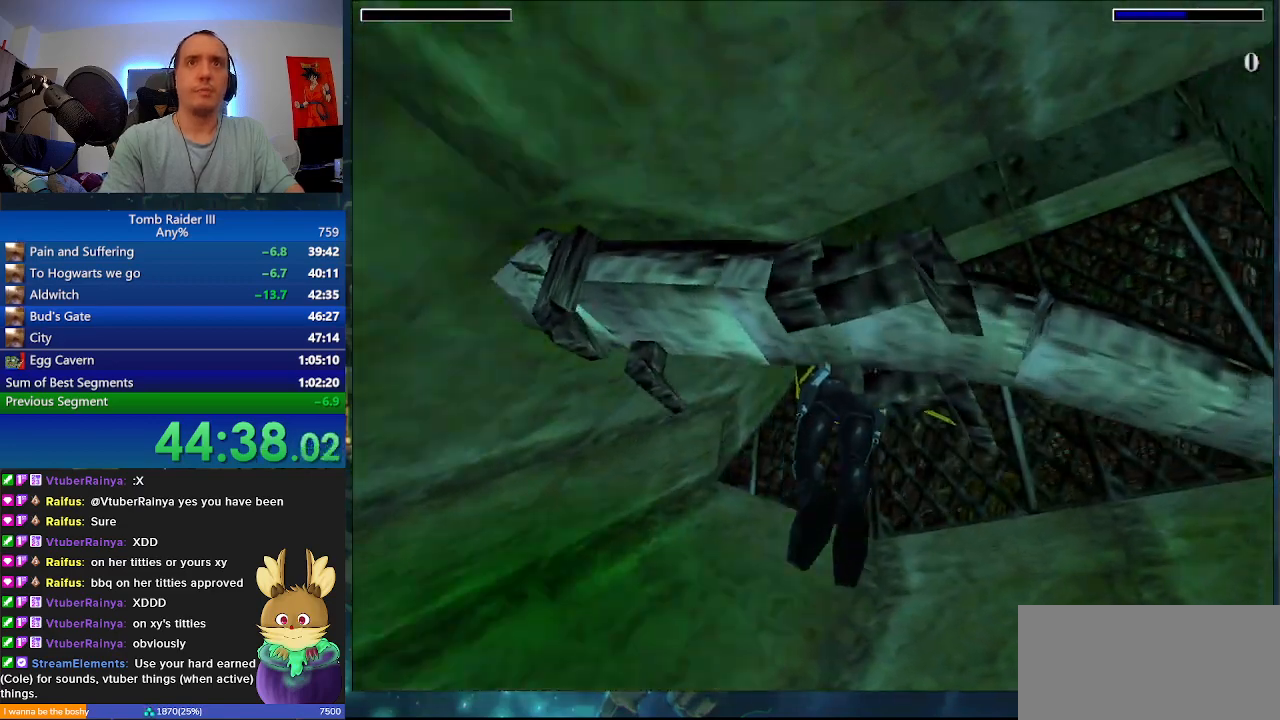
{"keys": ["d", "s", "space"], "events": [[67, "d", "down"], [333, "s", "down"]]}
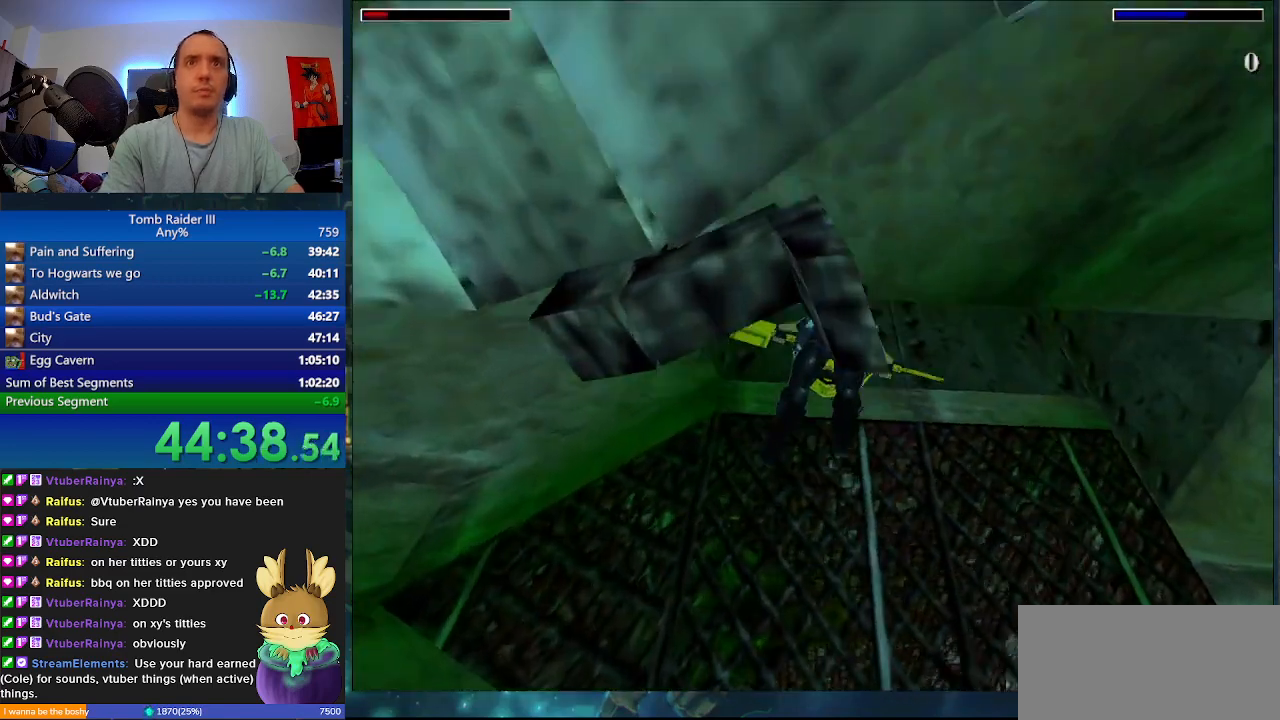
{"keys": ["s", "space"], "events": [[200, "d", "up"]]}
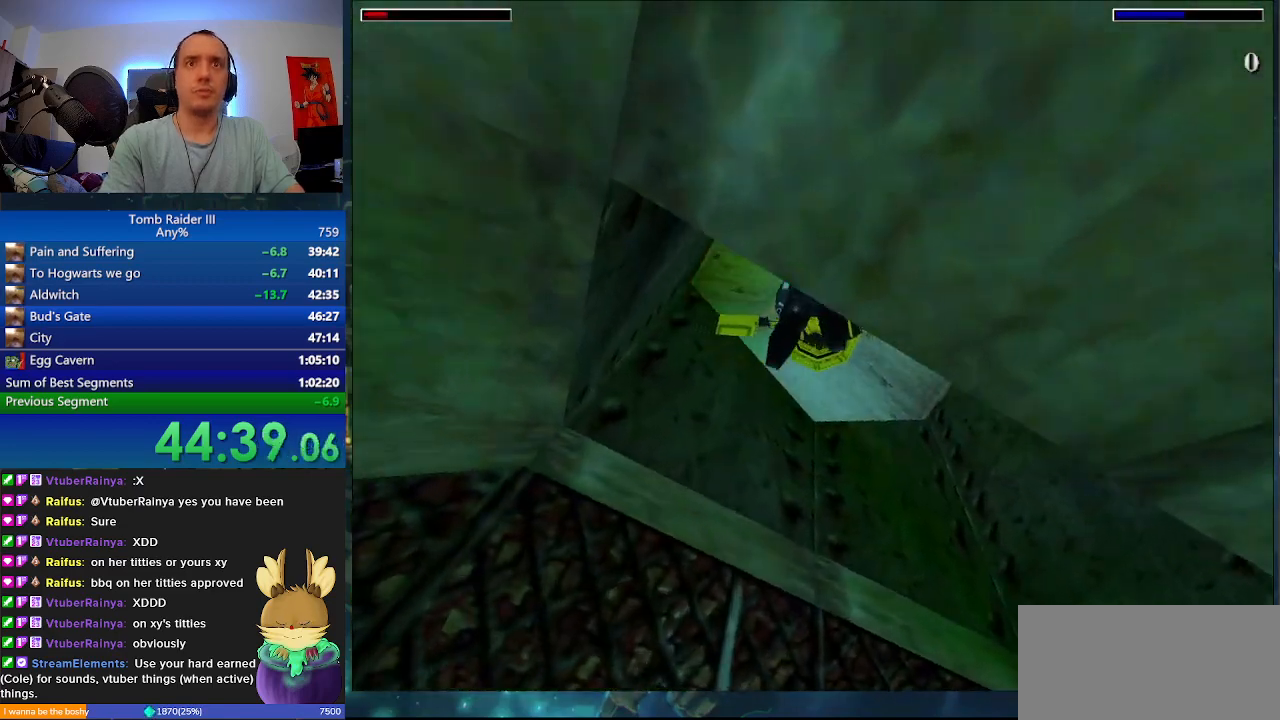
{"keys": ["a", "space", "w"], "events": [[200, "a", "down"], [333, "s", "up"], [500, "w", "down"]]}
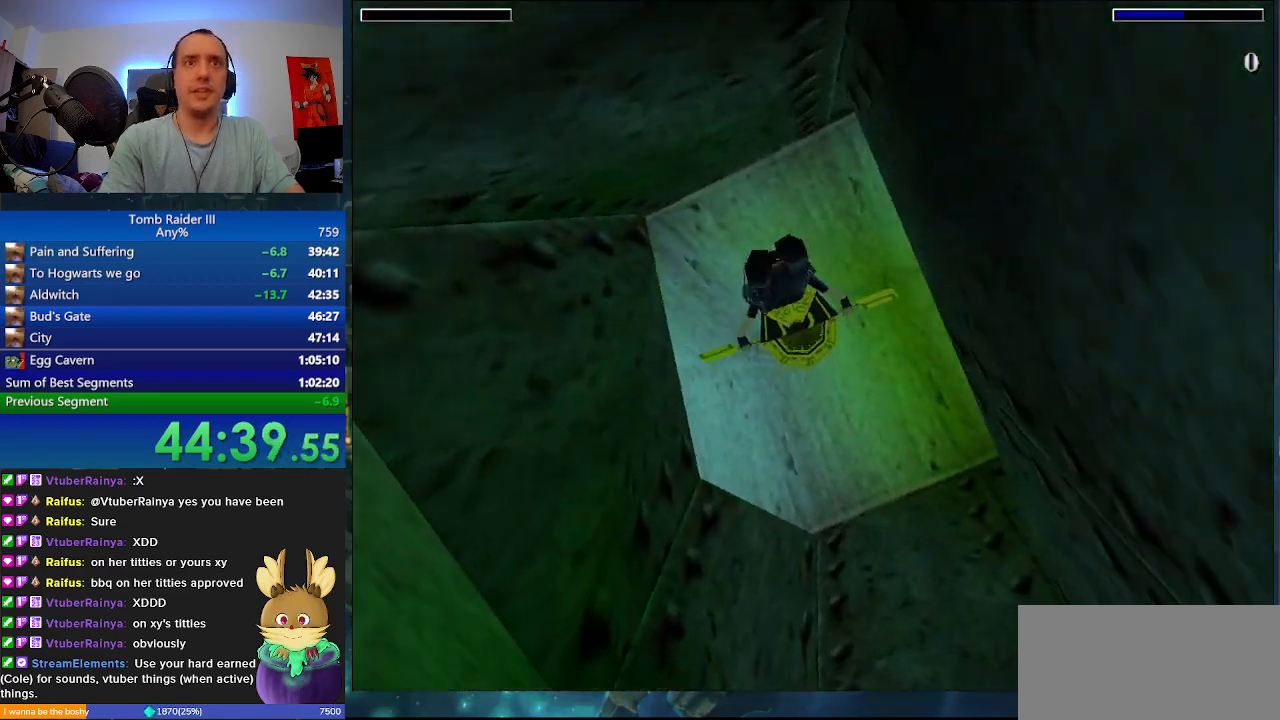
{"keys": ["a", "space", "w"], "events": []}
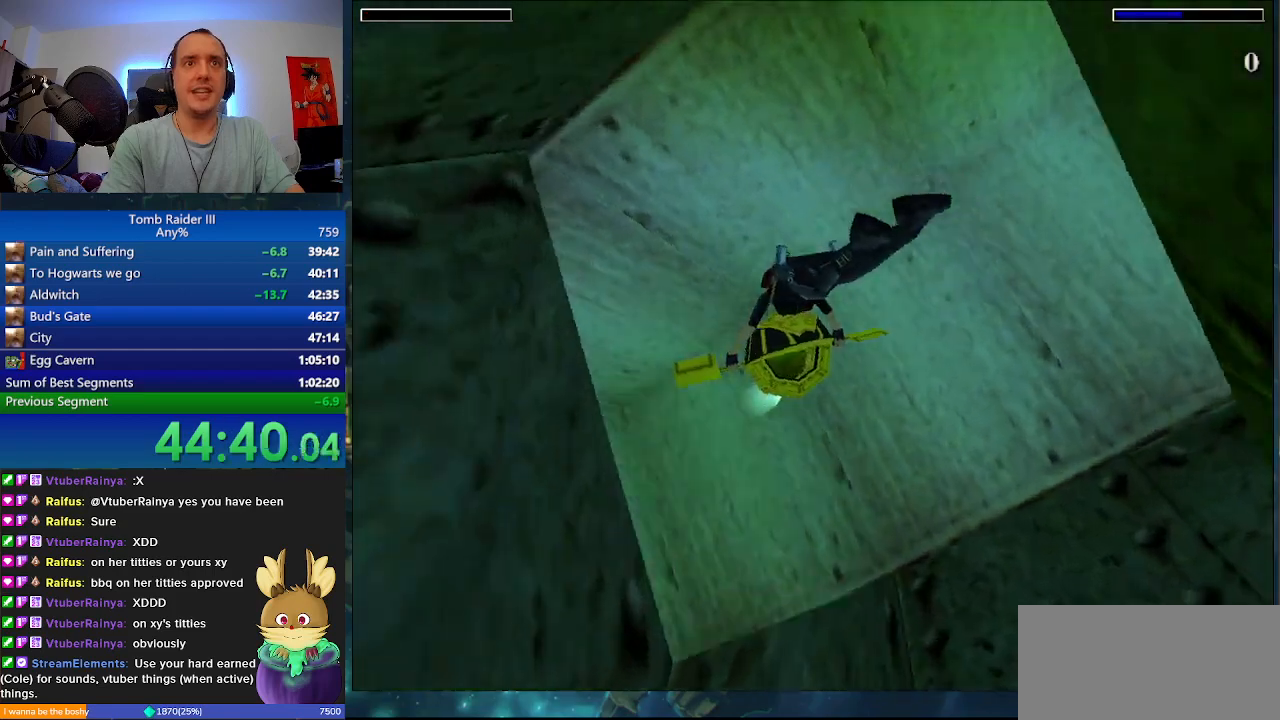
{"keys": ["d", "space"], "events": [[233, "a", "up"], [233, "w", "up"], [333, "d", "down"]]}
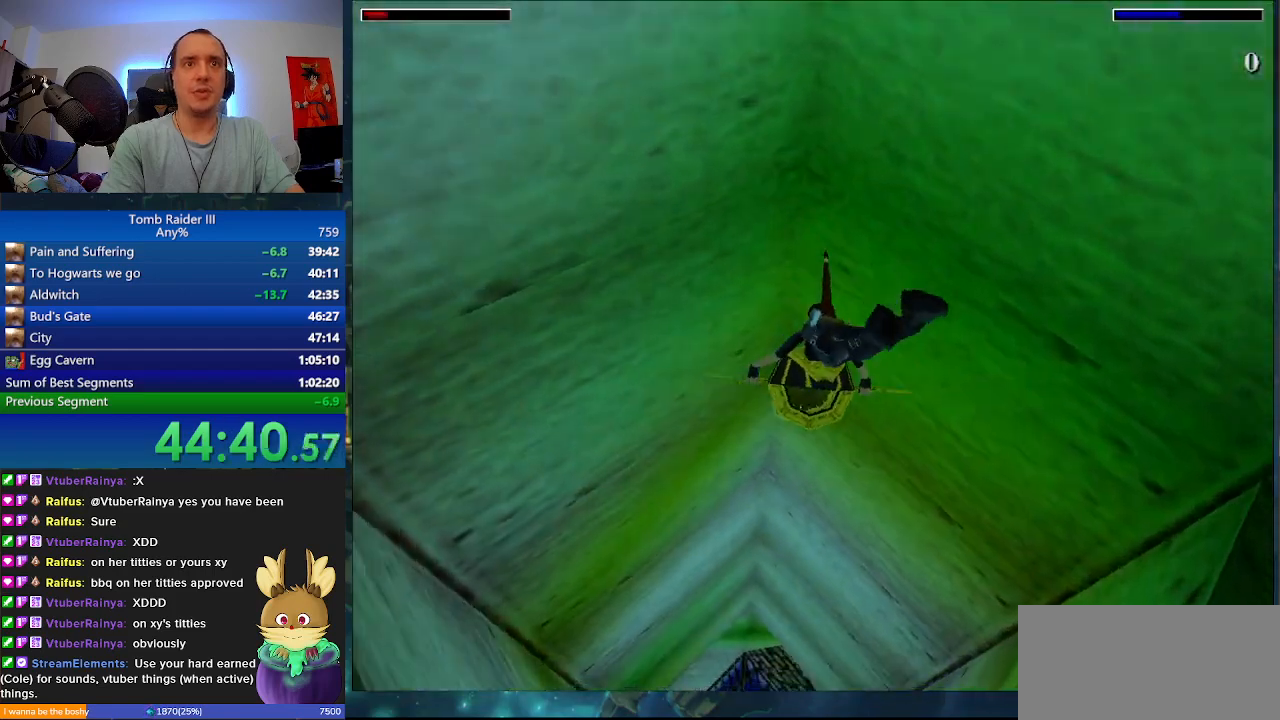
{"keys": ["space"], "events": [[100, "d", "up"]]}
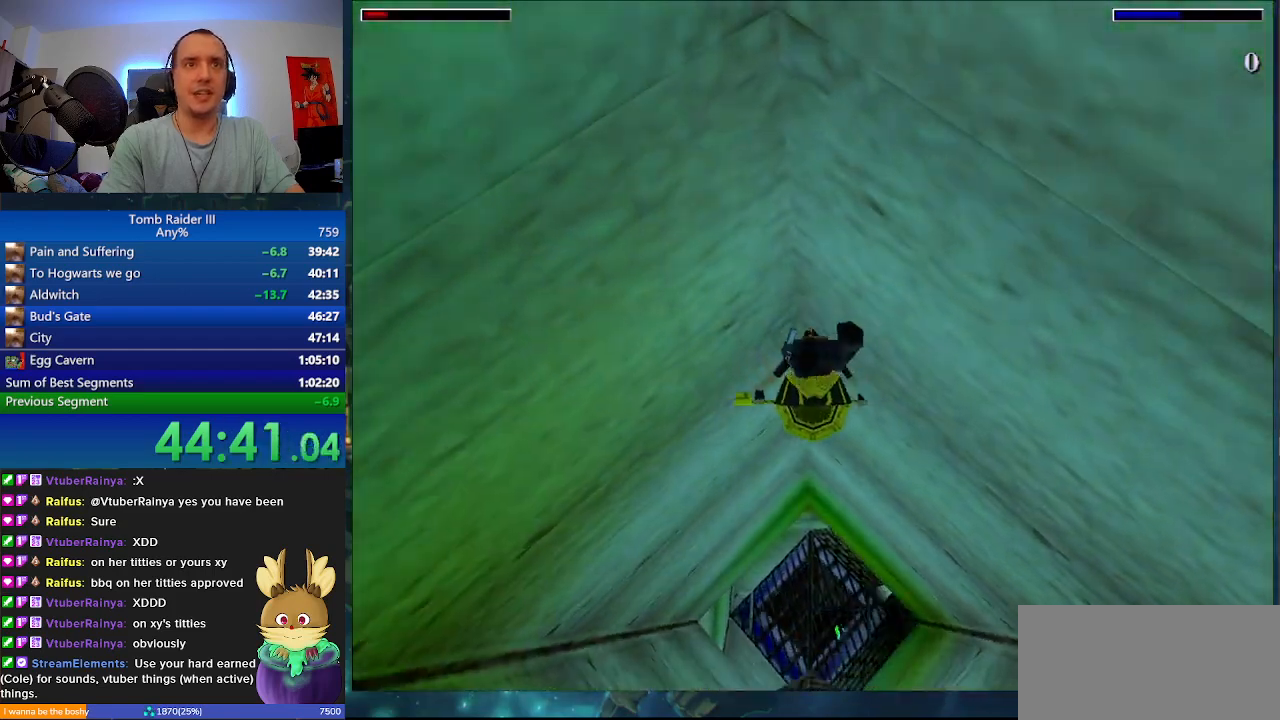
{"keys": ["space"], "events": [[233, "s", "down"], [433, "s", "up"]]}
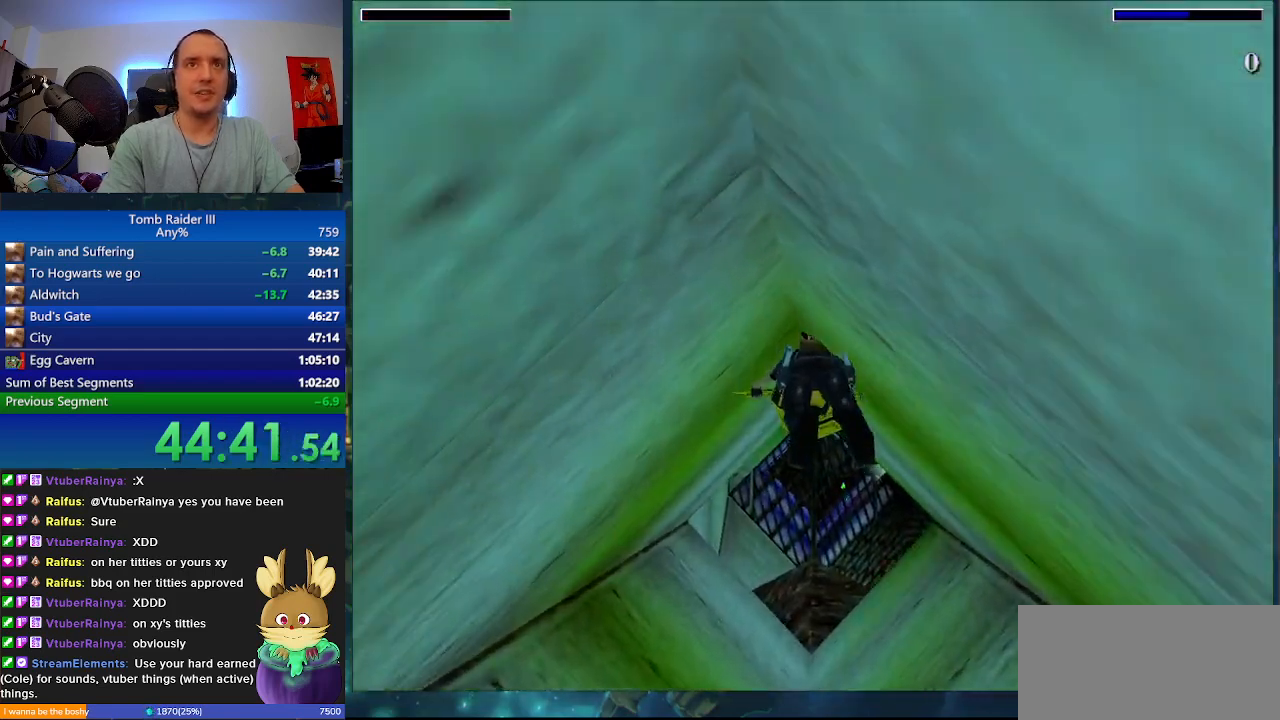
{"keys": ["space"], "events": []}
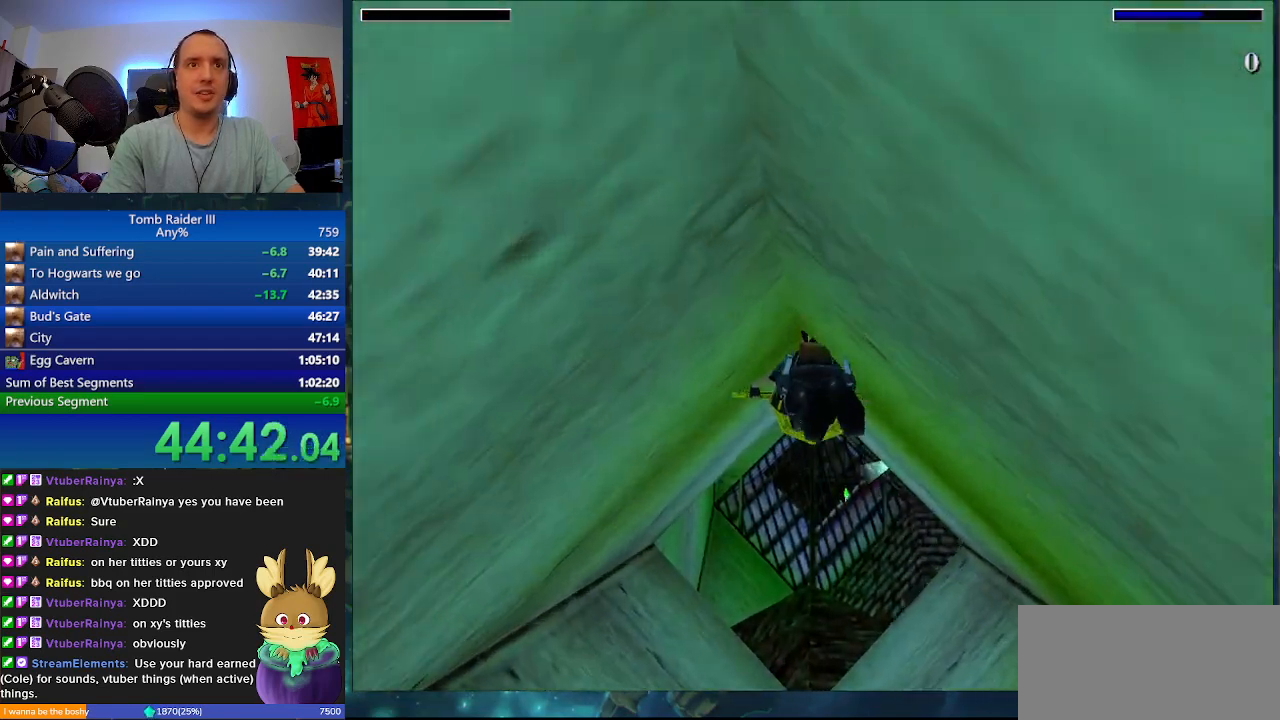
{"keys": ["space", "w"], "events": [[433, "w", "down"]]}
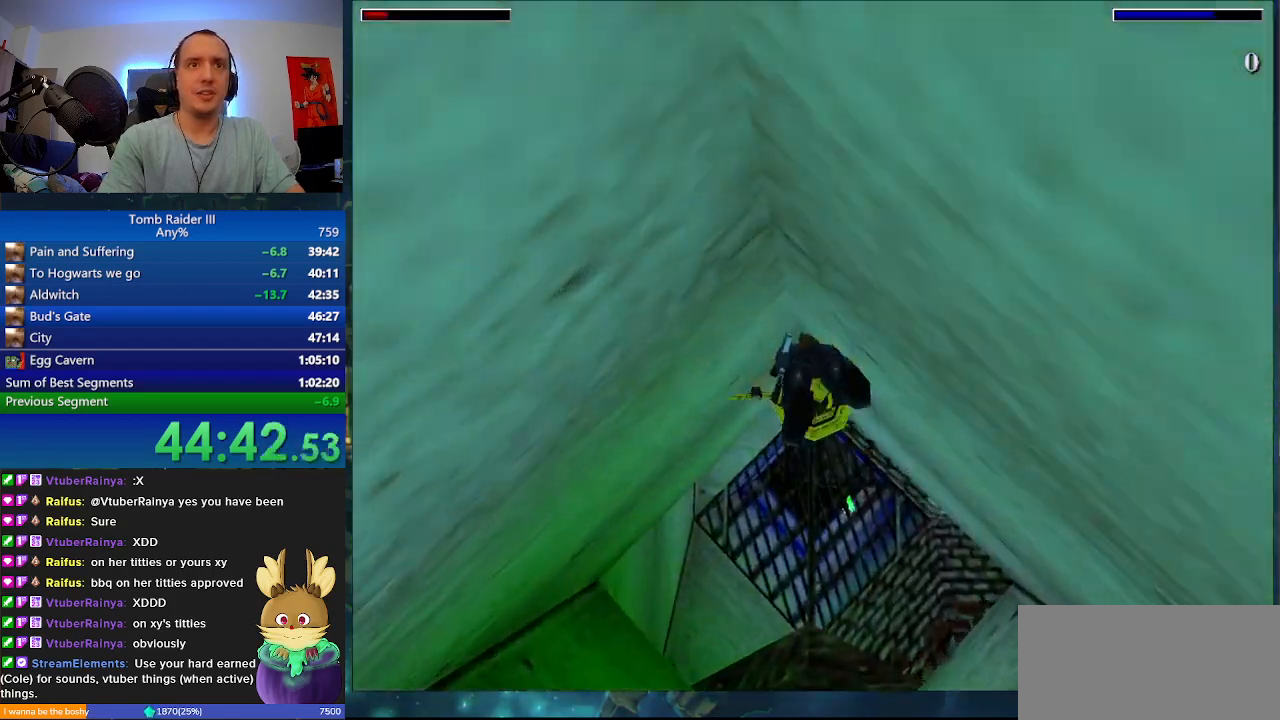
{"keys": ["d", "space"], "events": [[133, "d", "down"], [433, "w", "up"]]}
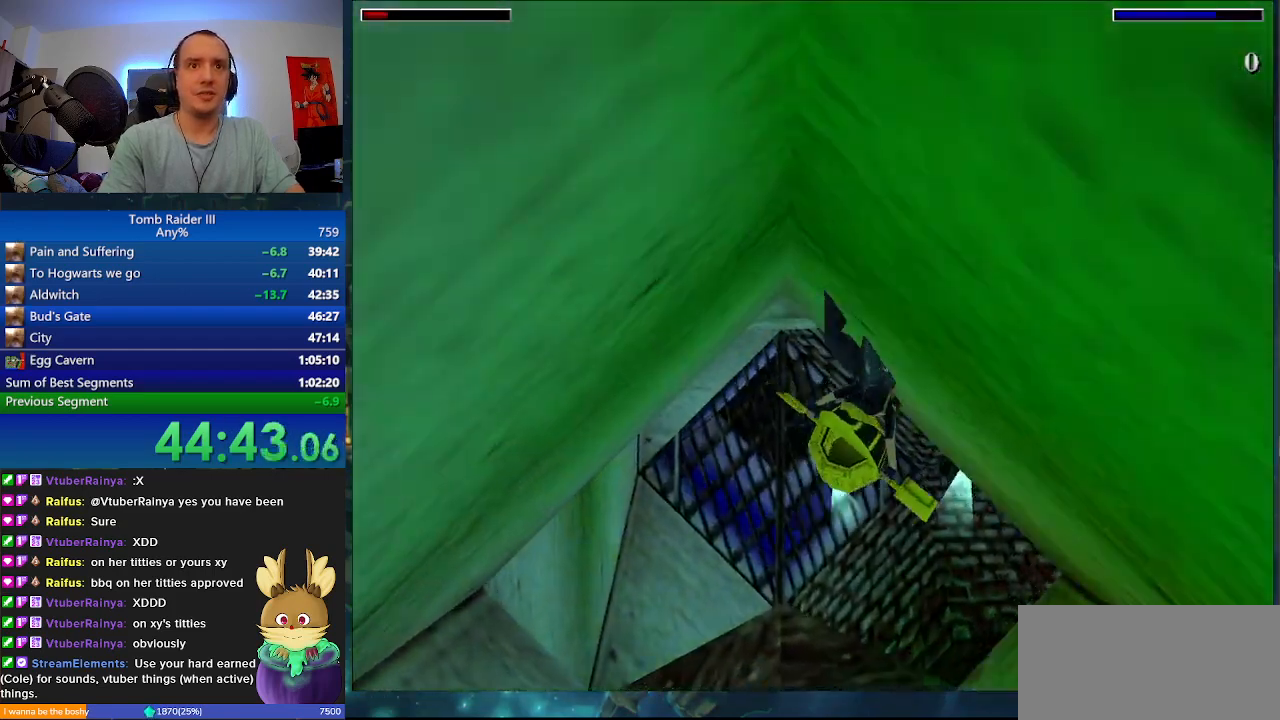
{"keys": ["d", "space"], "events": [[67, "d", "up"], [67, "s", "down"], [300, "d", "down"], [367, "s", "up"]]}
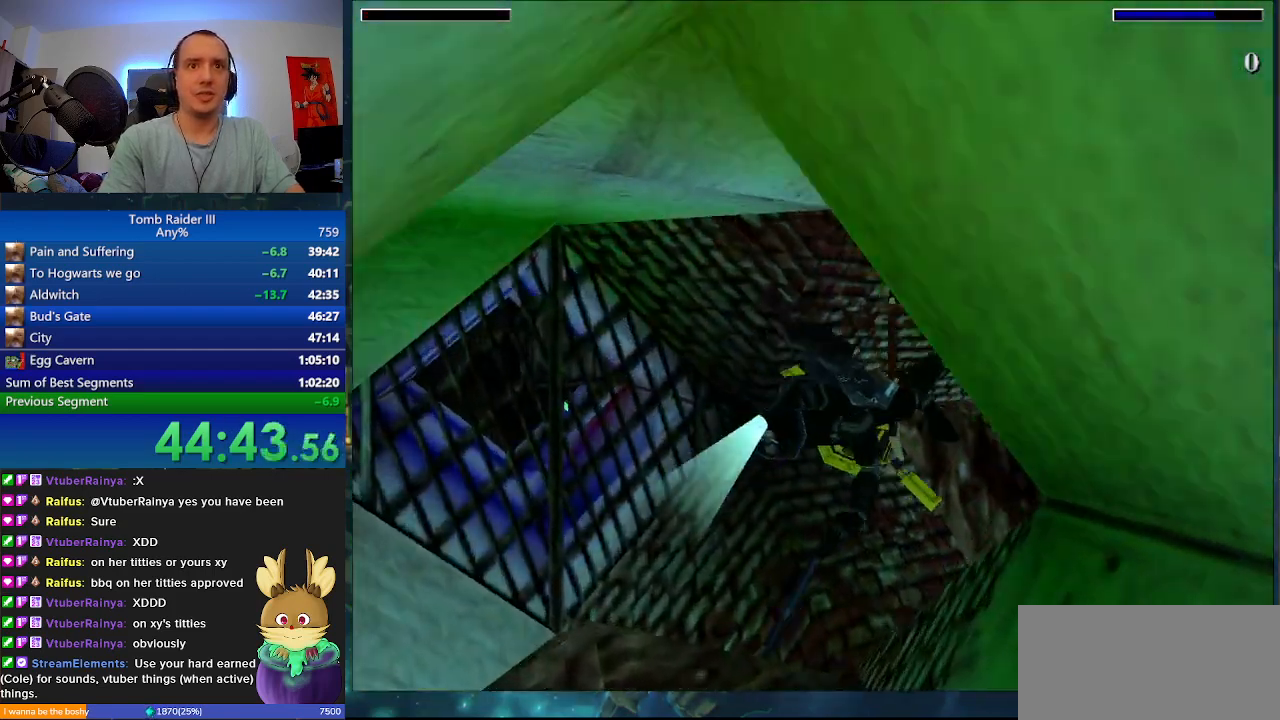
{"keys": ["d", "s", "space"], "events": [[67, "d", "up"], [100, "a", "down"], [267, "a", "up"], [367, "s", "down"], [433, "d", "down"]]}
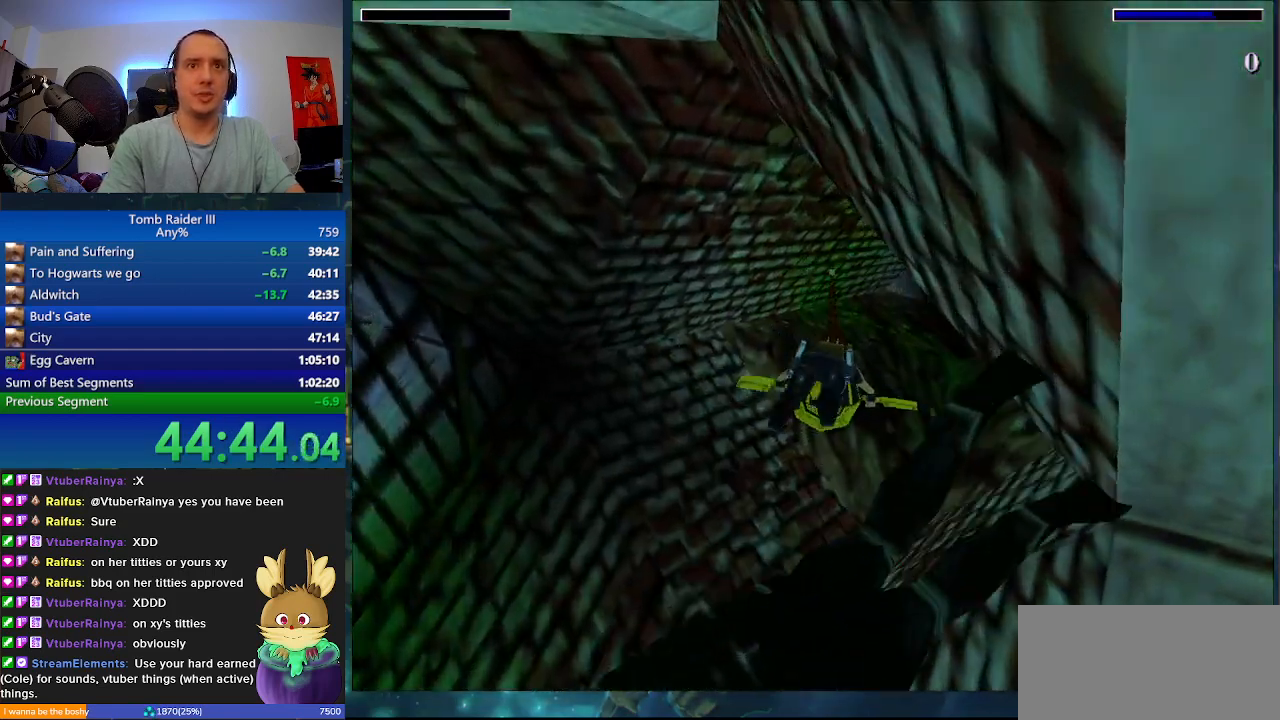
{"keys": ["a", "space"], "events": [[333, "d", "up"], [400, "a", "down"], [467, "s", "up"]]}
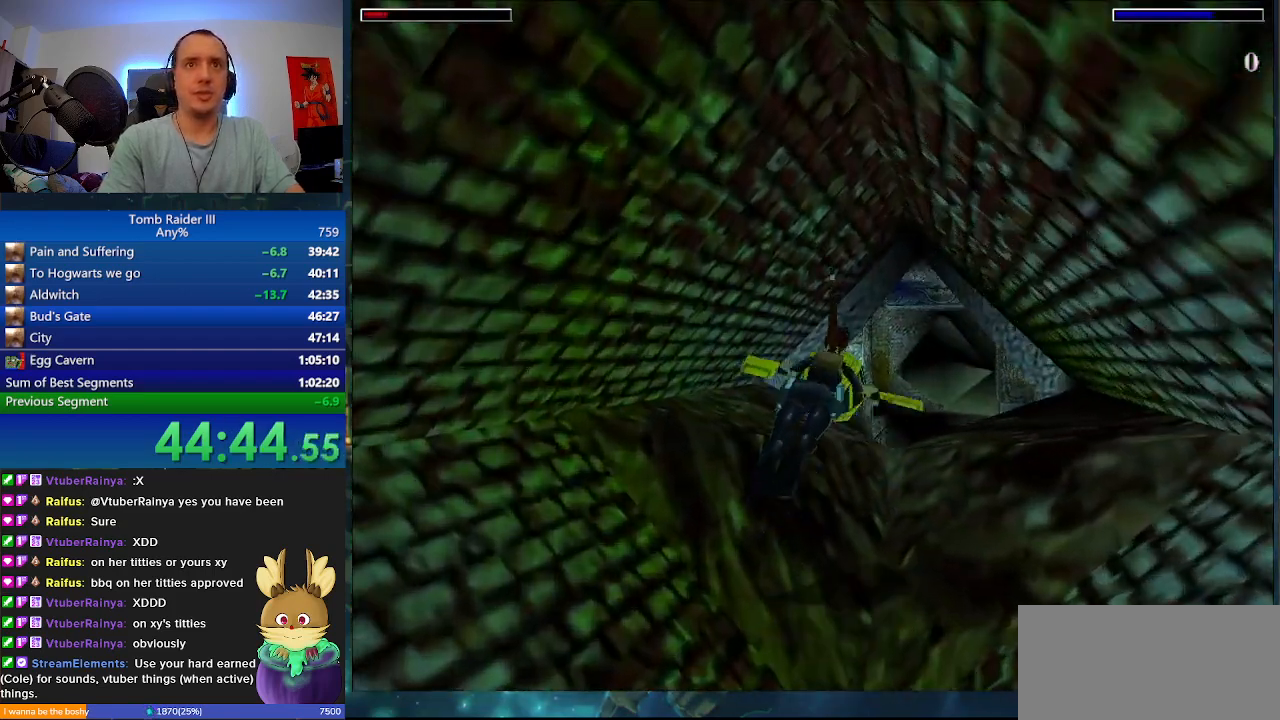
{"keys": ["space"], "events": [[67, "a", "up"], [67, "w", "down"], [433, "w", "up"]]}
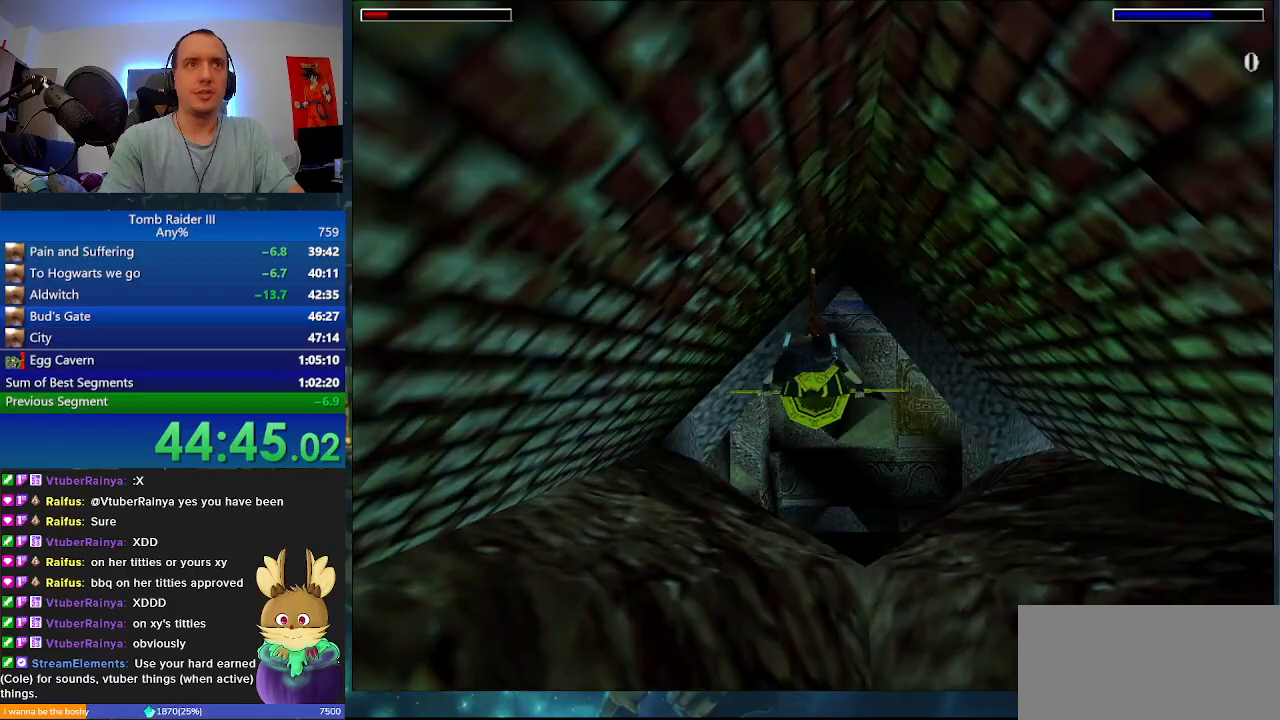
{"keys": ["d", "space"], "events": [[100, "a", "down"], [233, "a", "up"], [500, "d", "down"]]}
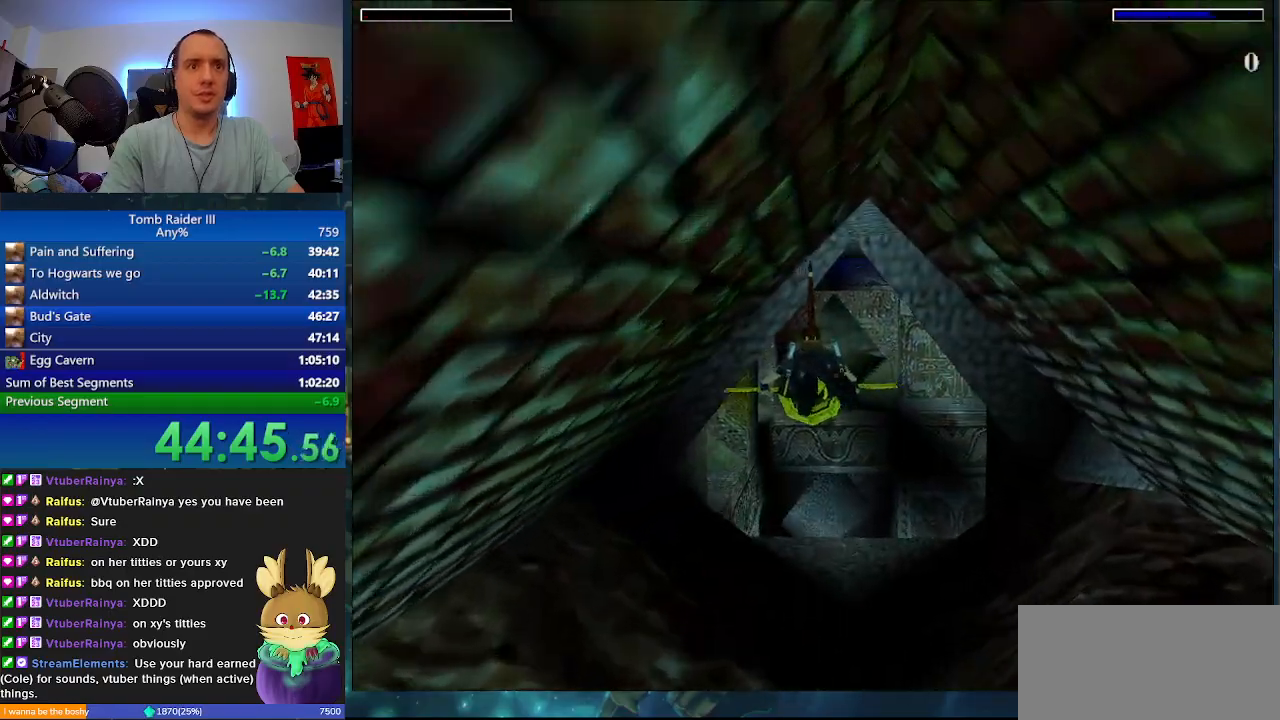
{"keys": ["space"], "events": [[167, "d", "up"], [167, "w", "down"], [300, "w", "up"]]}
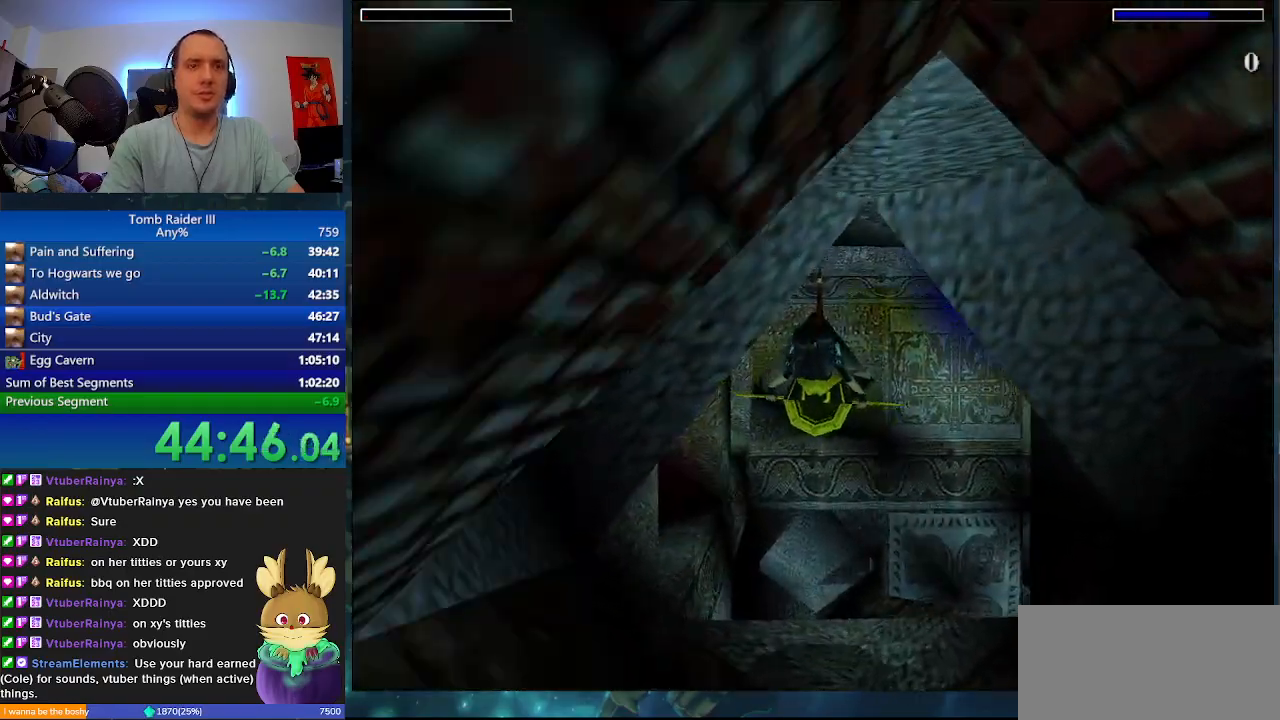
{"keys": ["a", "space"], "events": [[300, "a", "down"]]}
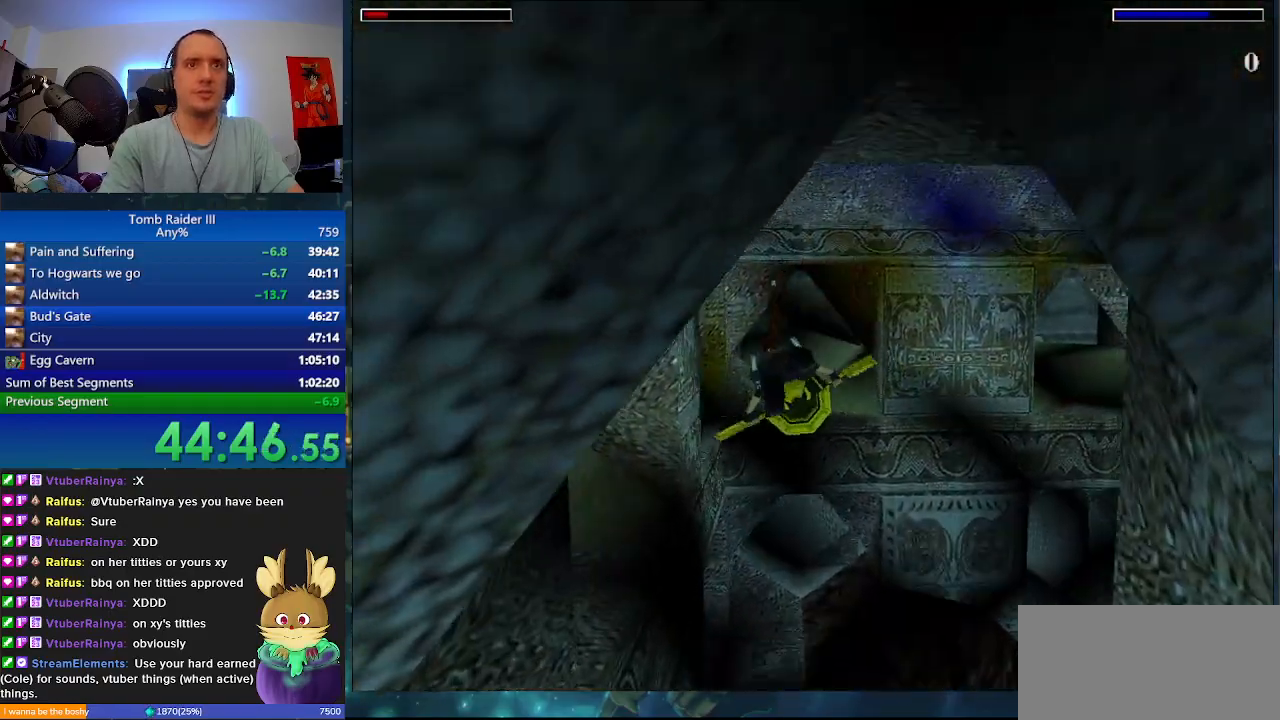
{"keys": ["space"], "events": [[33, "a", "up"], [33, "w", "down"], [233, "w", "up"], [300, "d", "down"], [500, "d", "up"]]}
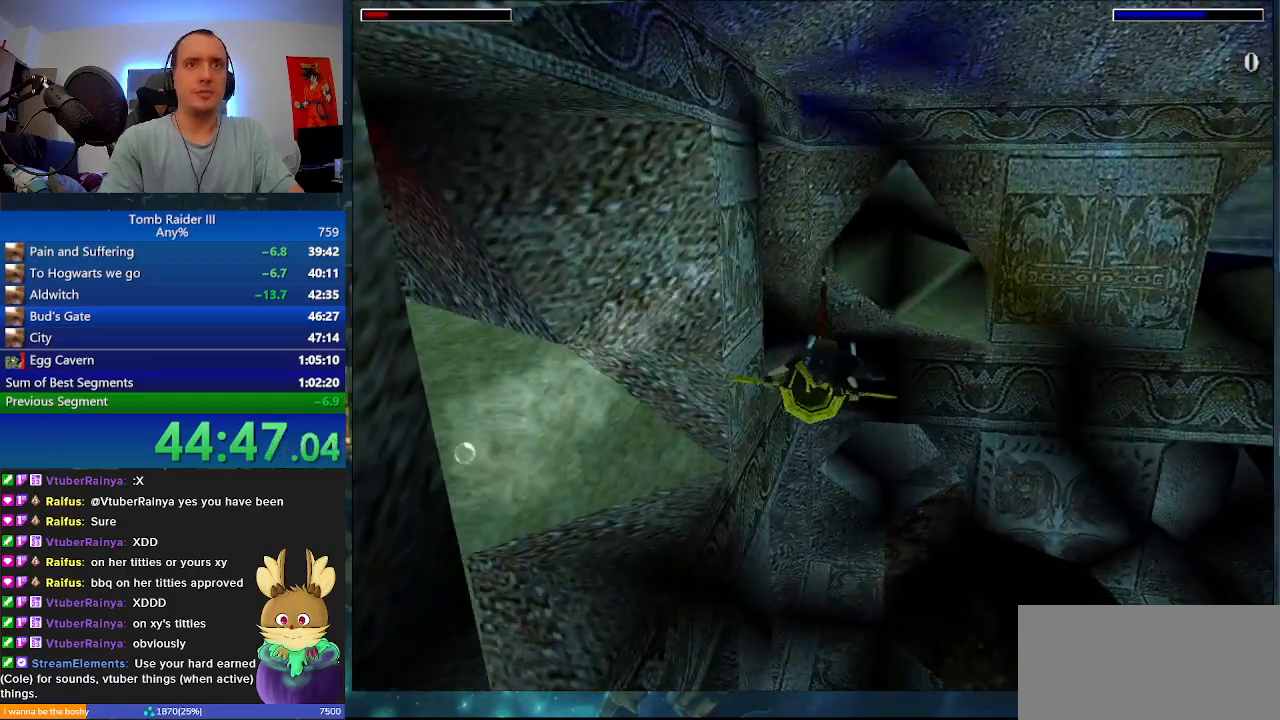
{"keys": ["space"], "events": [[67, "s", "down"], [200, "s", "up"]]}
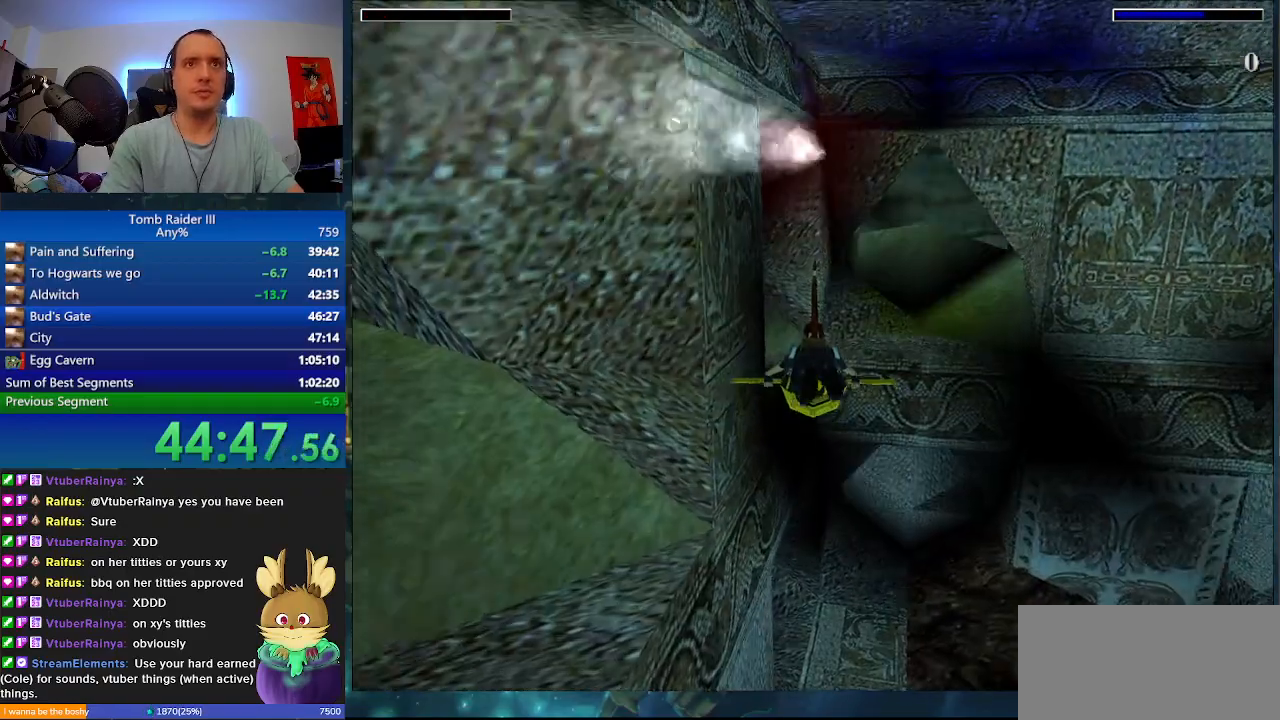
{"keys": ["a", "s", "space"], "events": [[367, "a", "down"], [467, "s", "down"]]}
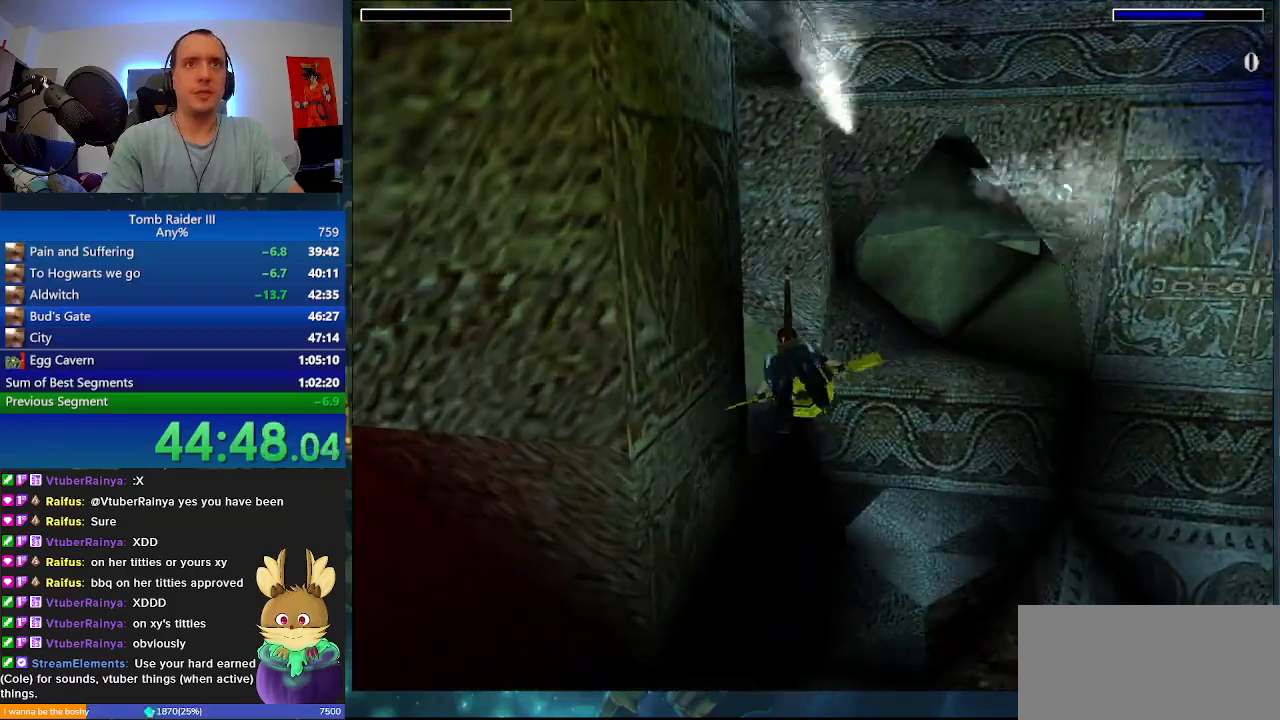
{"keys": ["a", "space"], "events": [[167, "s", "up"], [300, "a", "up"], [433, "a", "down"]]}
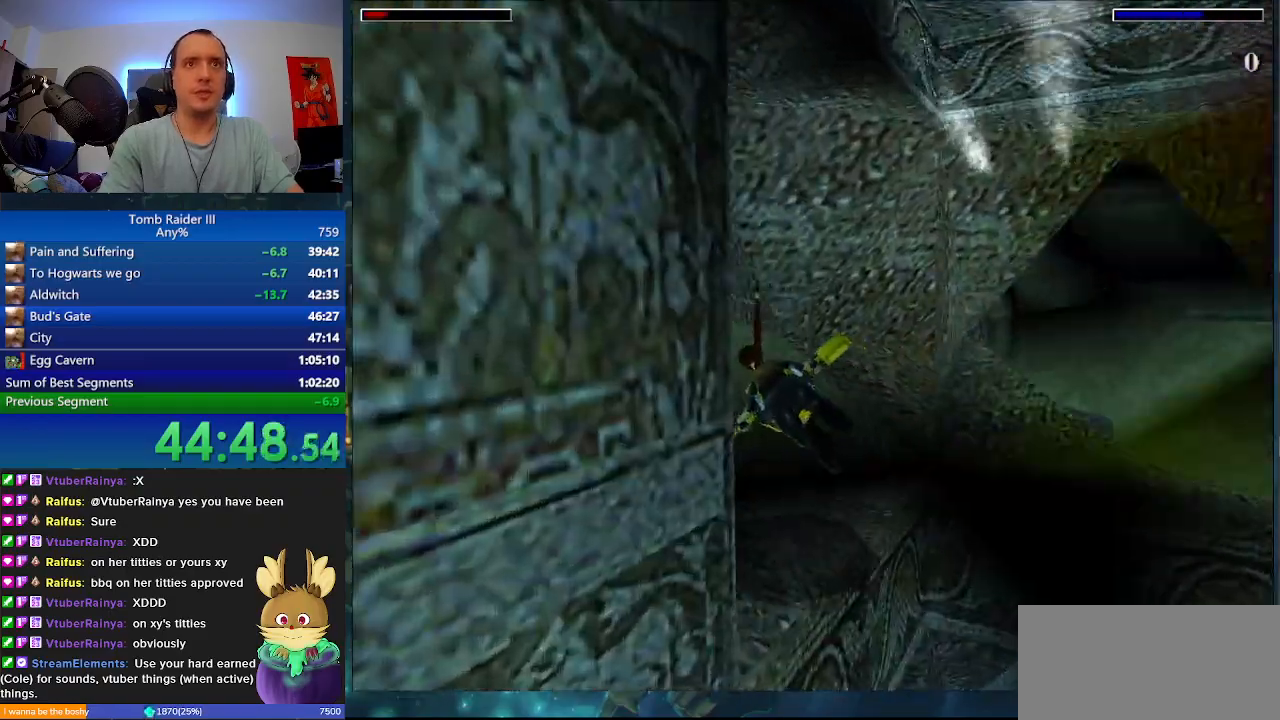
{"keys": ["d", "space"], "events": [[200, "a", "up"], [400, "d", "down"]]}
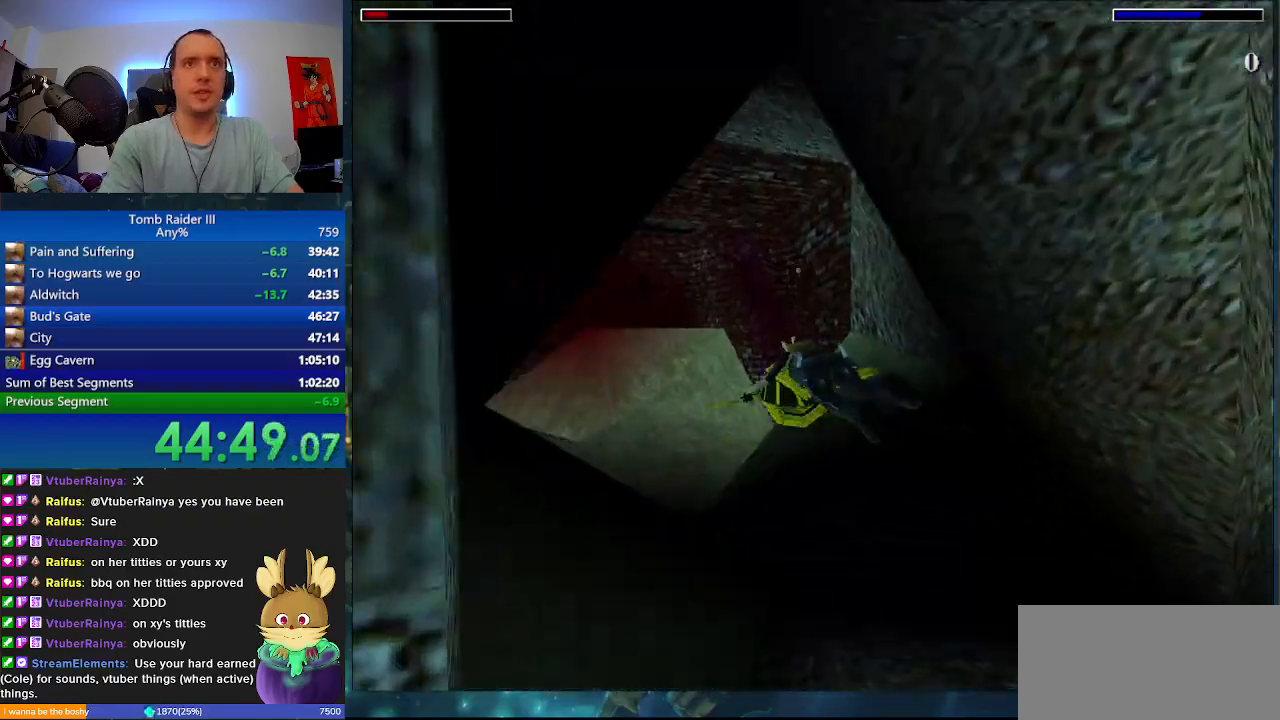
{"keys": ["a", "space"], "events": [[33, "d", "up"], [33, "s", "down"], [133, "a", "down"], [200, "s", "up"], [400, "a", "up"], [500, "a", "down"]]}
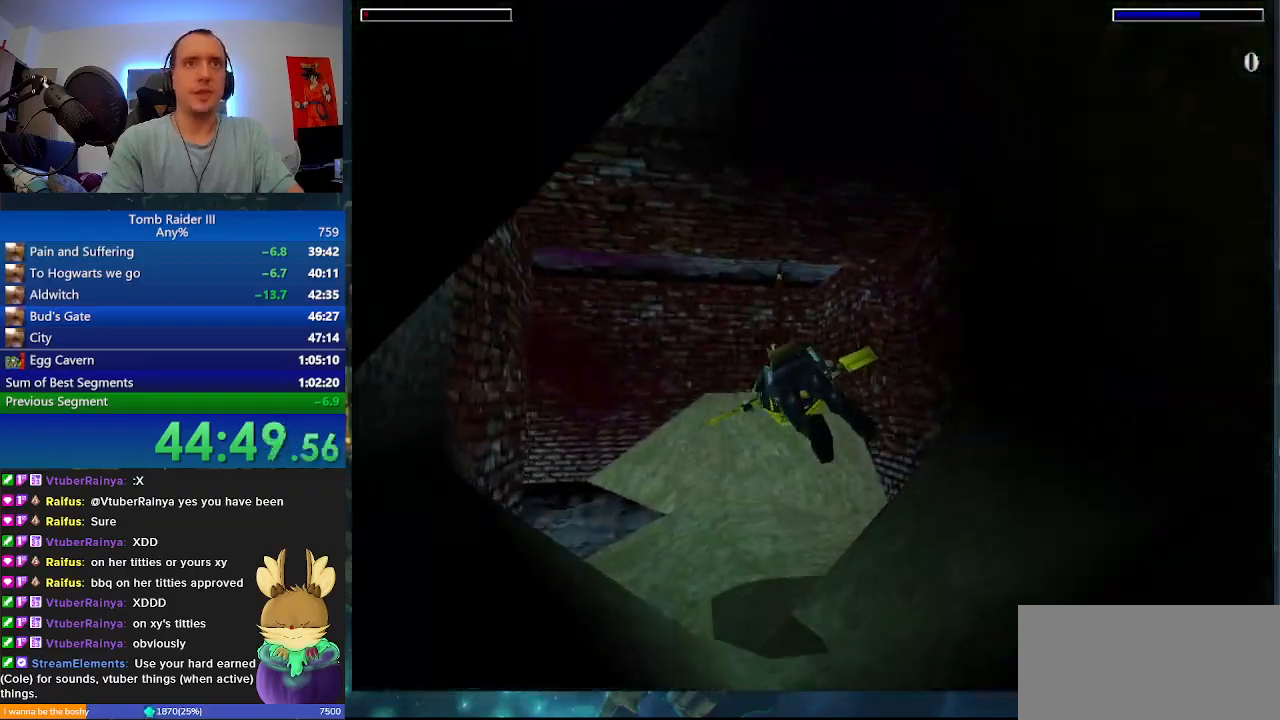
{"keys": ["space"], "events": [[333, "a", "up"]]}
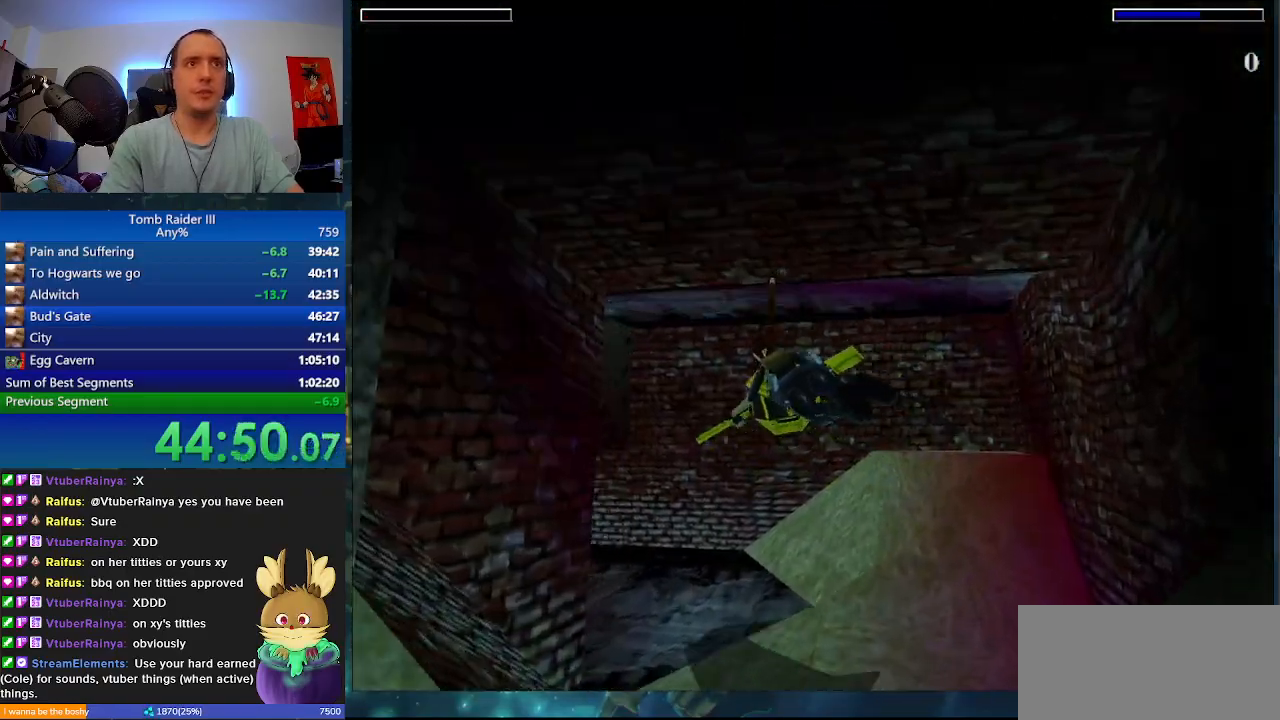
{"keys": ["space"], "events": [[233, "a", "down"], [467, "a", "up"], [467, "s", "down"], [500, "s", "up"]]}